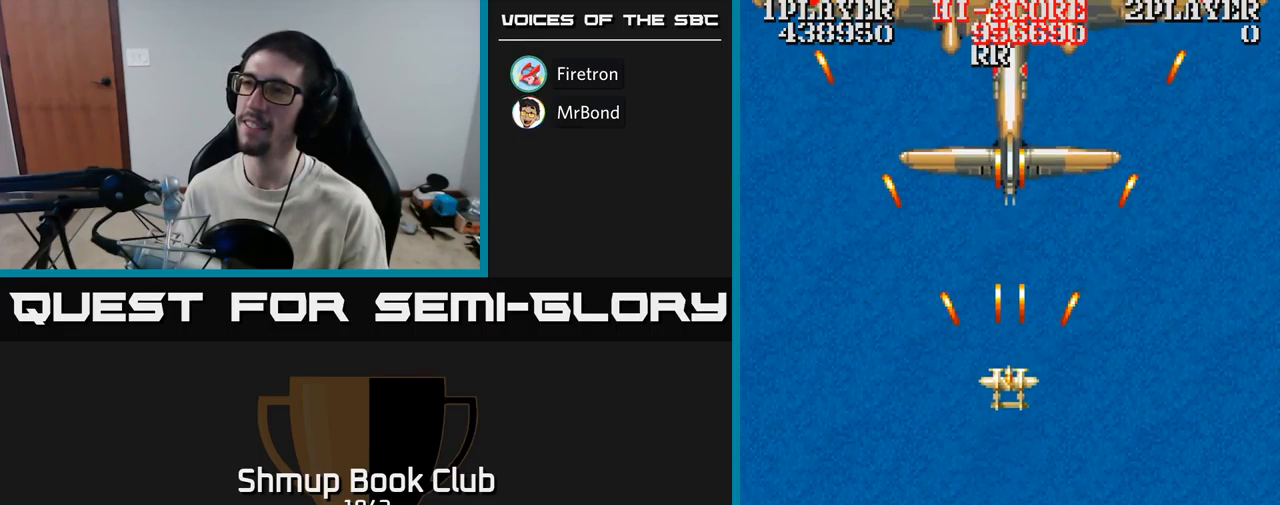
Gameplay with a controller (Xbox layout); each line is a JSON object with the inputs held at the frame after it. "events" lists button and stick changes between this image and that frame as [ms after this image, input, new state], when the widget could be followed in between. Not read: left_stick right_stick.
{"buttons": ["A"], "events": [[17, "DPAD_UP", "up"], [183, "DPAD_UP", "down"], [233, "DPAD_UP", "up"]]}
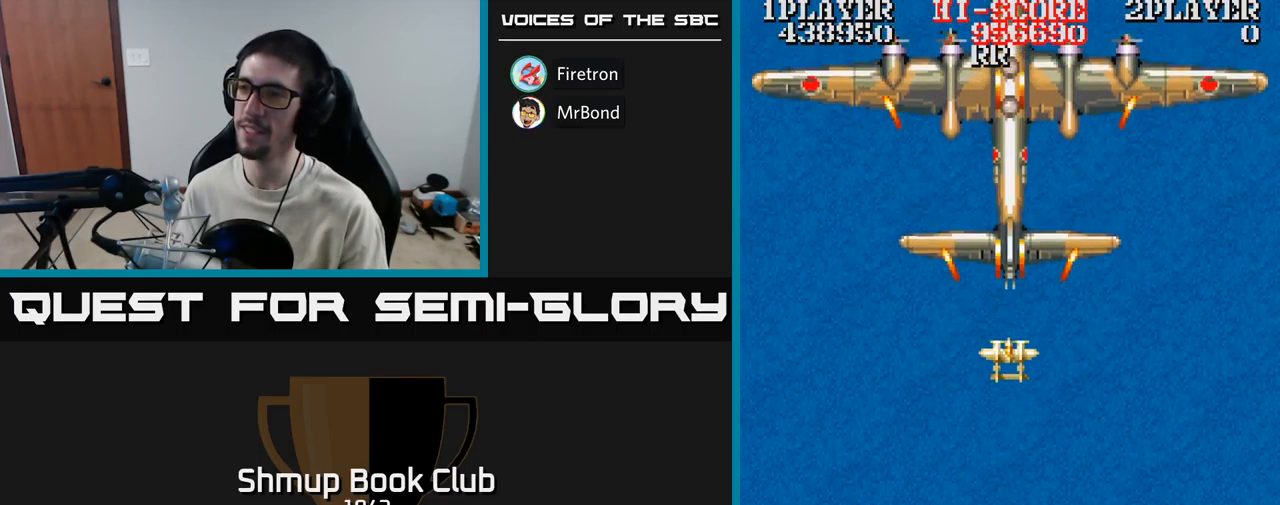
{"buttons": ["A", "DPAD_DOWN"], "events": [[133, "DPAD_DOWN", "down"], [200, "DPAD_DOWN", "up"], [333, "DPAD_DOWN", "down"], [400, "DPAD_DOWN", "up"], [483, "DPAD_DOWN", "down"]]}
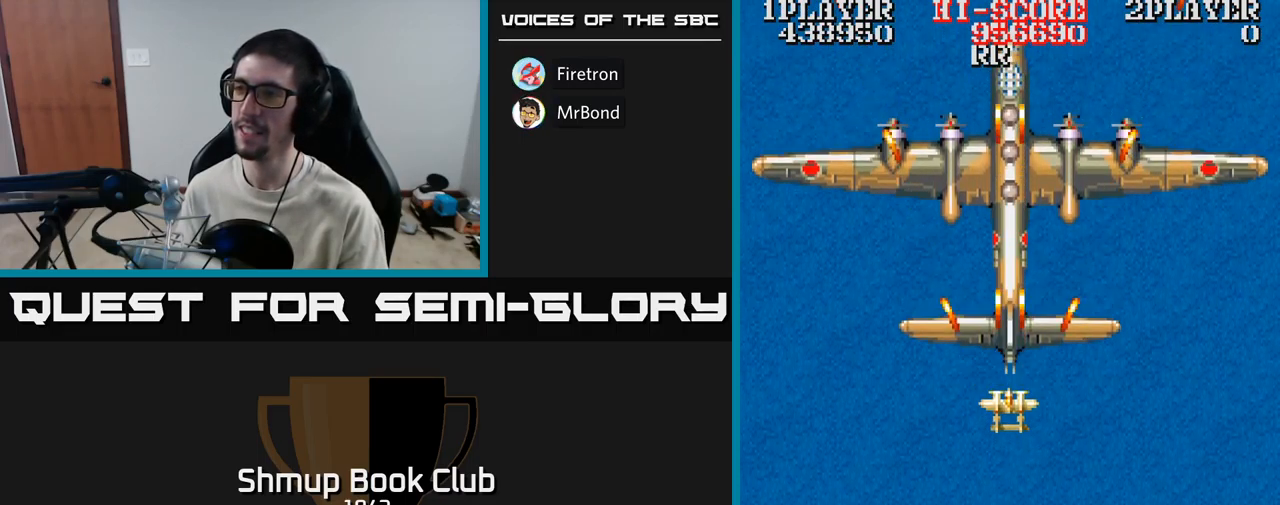
{"buttons": ["A", "DPAD_DOWN"], "events": [[50, "DPAD_DOWN", "up"], [133, "DPAD_DOWN", "down"], [150, "DPAD_LEFT", "down"], [200, "DPAD_LEFT", "up"]]}
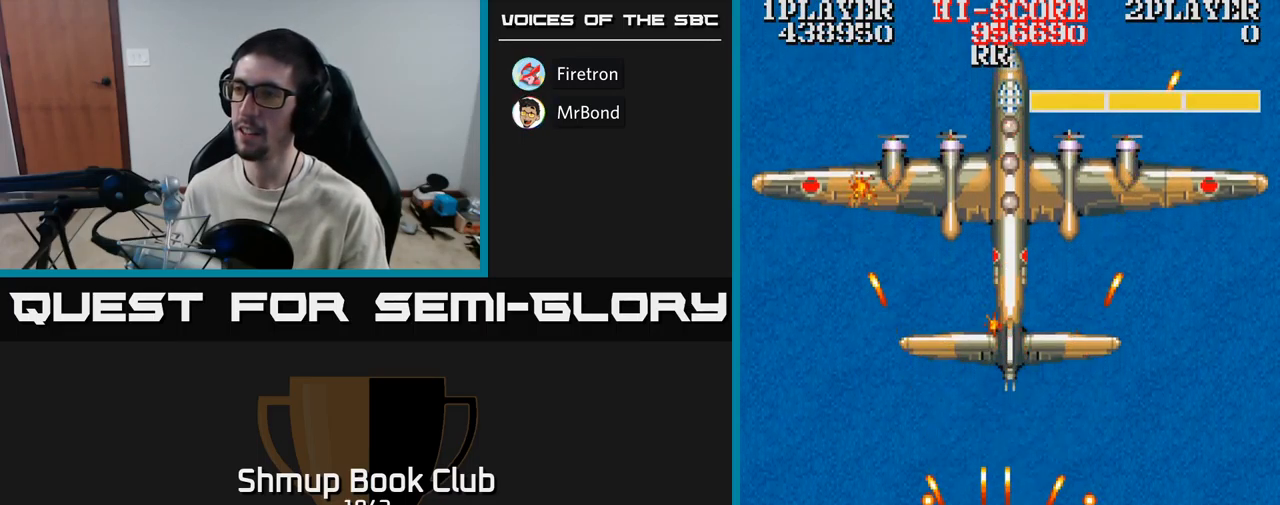
{"buttons": ["A", "DPAD_UP", "DPAD_RIGHT"], "events": [[167, "DPAD_DOWN", "up"], [217, "DPAD_LEFT", "down"], [283, "DPAD_UP", "down"], [333, "DPAD_LEFT", "up"], [350, "DPAD_RIGHT", "down"]]}
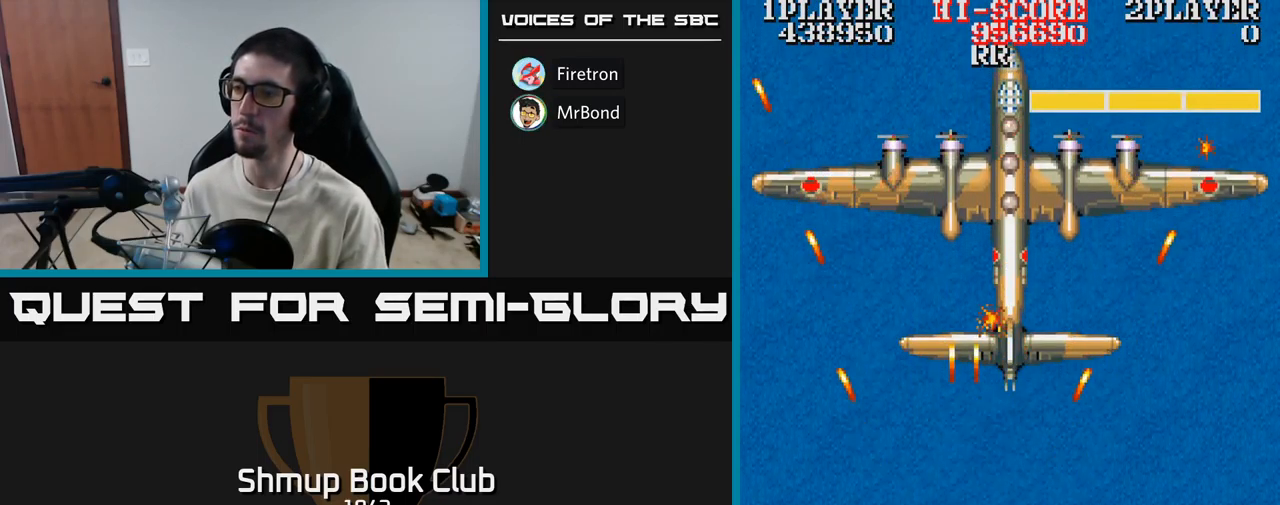
{"buttons": ["A", "DPAD_UP"], "events": [[17, "DPAD_RIGHT", "up"], [83, "DPAD_UP", "up"], [100, "DPAD_RIGHT", "down"], [117, "DPAD_DOWN", "down"], [233, "DPAD_DOWN", "up"], [233, "DPAD_RIGHT", "up"], [433, "DPAD_UP", "down"]]}
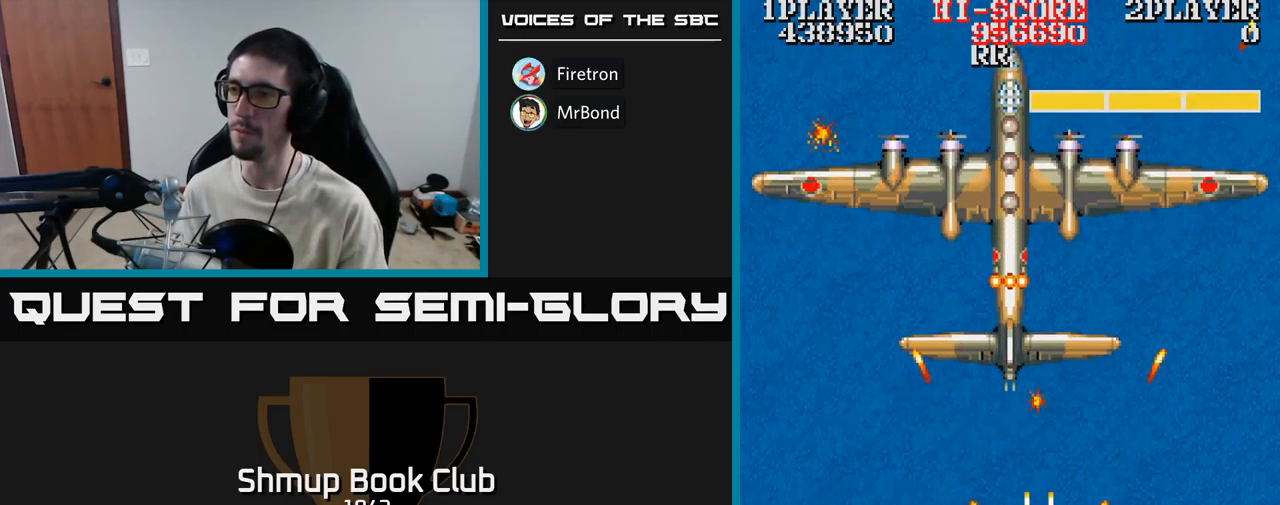
{"buttons": ["A", "DPAD_DOWN", "DPAD_RIGHT"], "events": [[17, "DPAD_LEFT", "down"], [117, "DPAD_LEFT", "up"], [150, "DPAD_RIGHT", "down"], [183, "DPAD_RIGHT", "up"], [233, "DPAD_UP", "up"], [484, "DPAD_DOWN", "down"], [500, "DPAD_RIGHT", "down"]]}
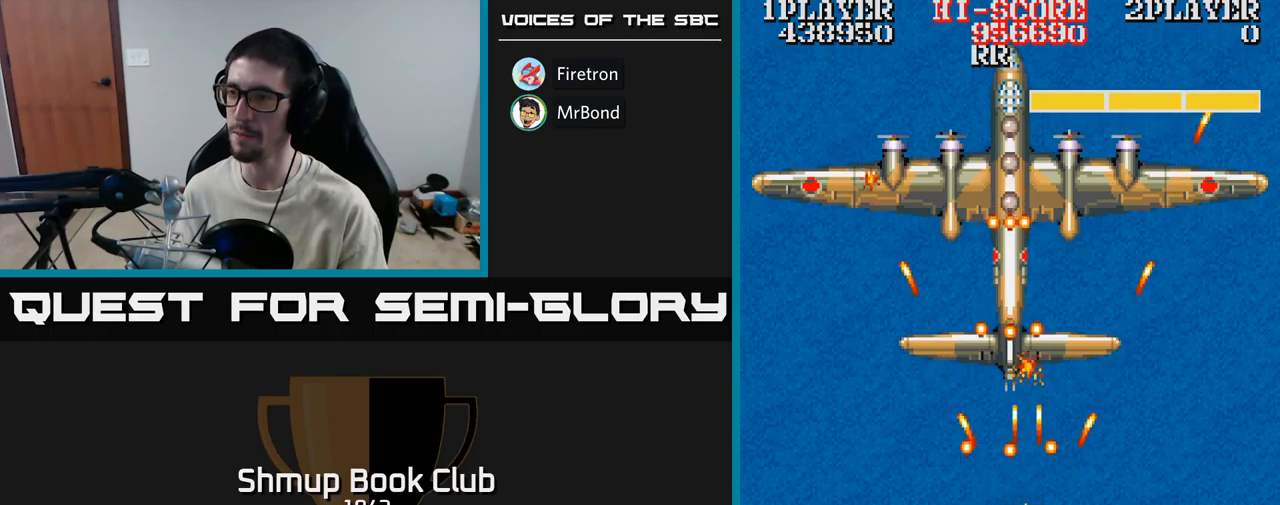
{"buttons": ["A", "DPAD_UP", "DPAD_LEFT"], "events": [[84, "DPAD_DOWN", "up"], [367, "DPAD_UP", "down"], [384, "DPAD_RIGHT", "up"], [450, "DPAD_LEFT", "down"]]}
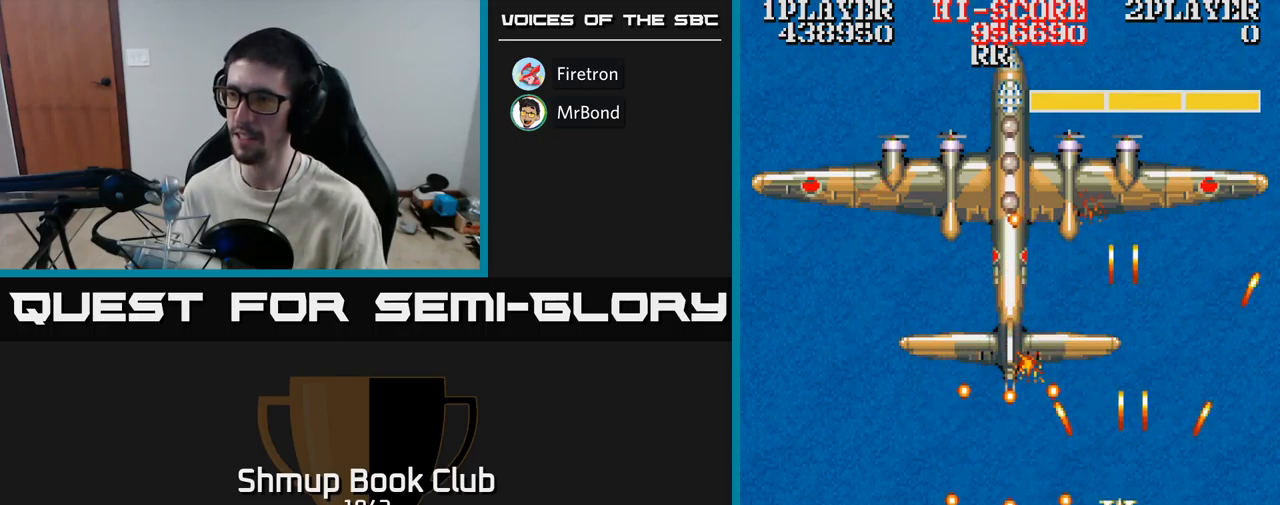
{"buttons": ["A", "DPAD_LEFT"], "events": [[17, "DPAD_LEFT", "up"], [67, "DPAD_RIGHT", "down"], [200, "DPAD_RIGHT", "up"], [267, "DPAD_LEFT", "down"], [267, "DPAD_UP", "up"], [334, "DPAD_DOWN", "down"], [434, "DPAD_DOWN", "up"]]}
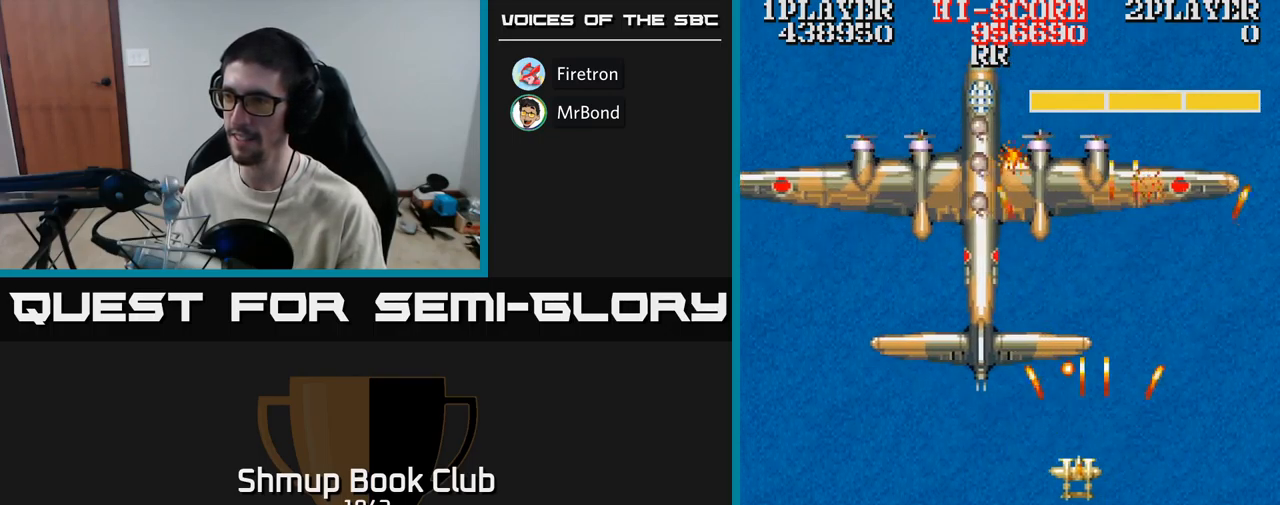
{"buttons": ["A", "DPAD_DOWN"], "events": [[50, "DPAD_DOWN", "down"], [134, "DPAD_LEFT", "up"], [217, "DPAD_LEFT", "down"], [267, "DPAD_DOWN", "up"], [467, "DPAD_DOWN", "down"], [484, "DPAD_LEFT", "up"]]}
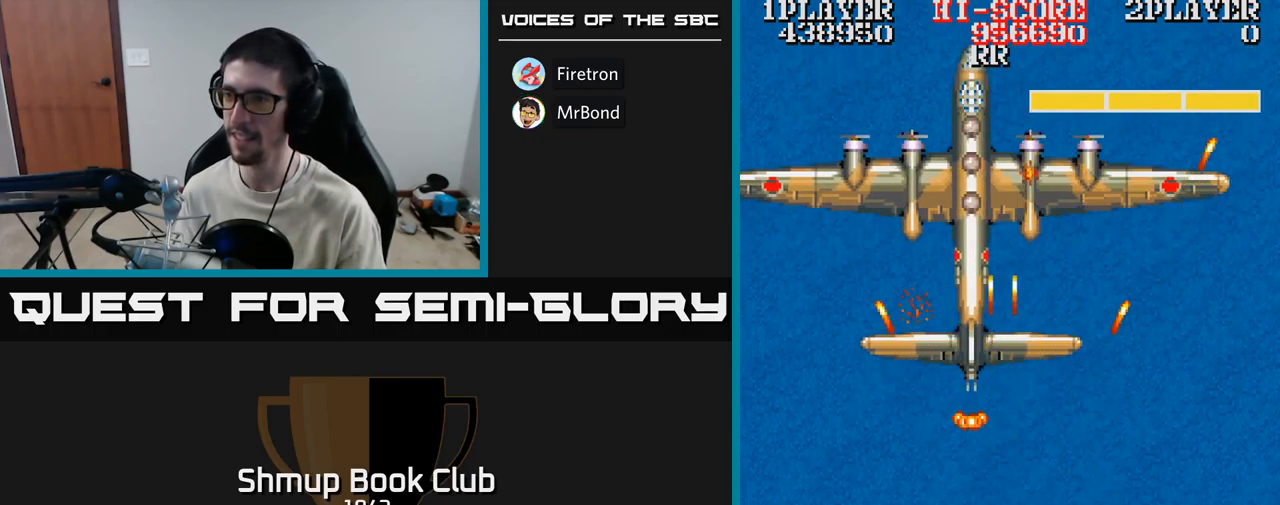
{"buttons": ["A", "DPAD_RIGHT"], "events": [[17, "DPAD_RIGHT", "down"], [50, "DPAD_DOWN", "up"], [184, "DPAD_UP", "down"], [234, "DPAD_UP", "up"], [250, "DPAD_DOWN", "down"], [300, "DPAD_RIGHT", "up"], [317, "DPAD_RIGHT", "down"], [467, "DPAD_DOWN", "up"]]}
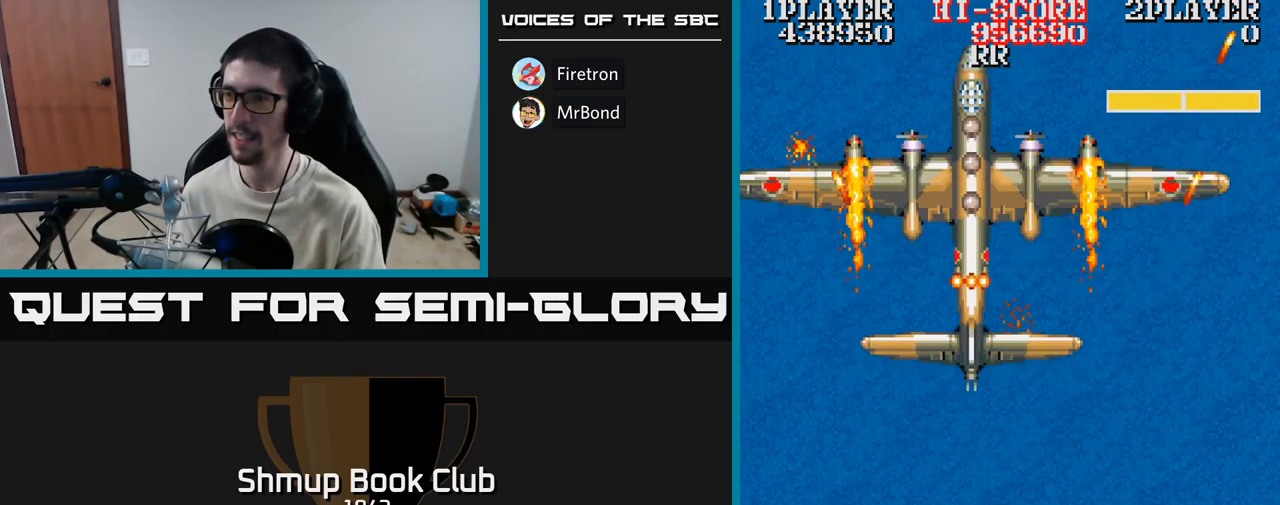
{"buttons": ["A", "DPAD_UP", "DPAD_RIGHT"], "events": [[67, "DPAD_RIGHT", "up"], [67, "DPAD_UP", "down"], [117, "DPAD_LEFT", "down"], [434, "DPAD_LEFT", "up"], [484, "DPAD_RIGHT", "down"]]}
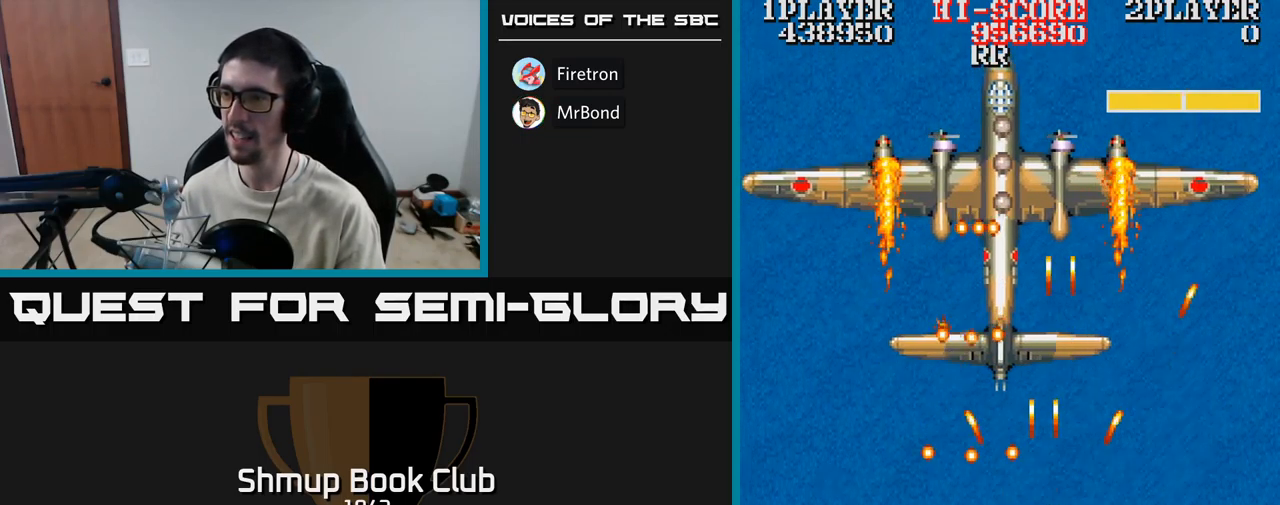
{"buttons": ["A", "DPAD_RIGHT"], "events": [[34, "DPAD_UP", "up"], [117, "DPAD_UP", "down"], [167, "DPAD_RIGHT", "up"], [200, "DPAD_LEFT", "down"], [317, "DPAD_LEFT", "up"], [350, "DPAD_RIGHT", "down"], [367, "DPAD_RIGHT", "up"], [367, "DPAD_UP", "up"], [450, "DPAD_RIGHT", "down"]]}
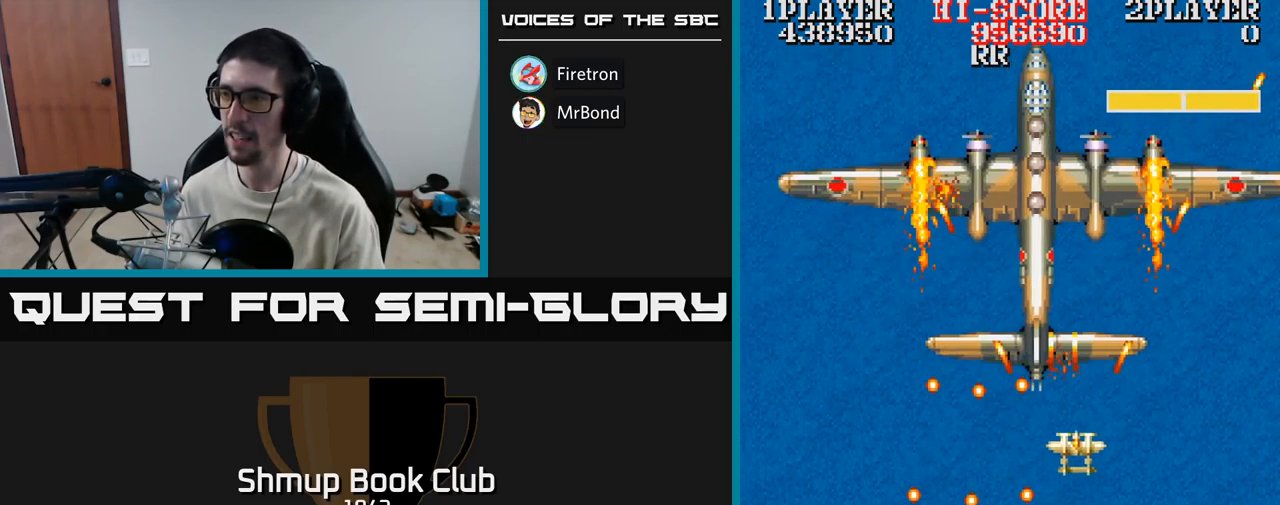
{"buttons": ["A"], "events": [[50, "DPAD_RIGHT", "up"], [234, "DPAD_LEFT", "down"], [250, "DPAD_UP", "down"], [300, "DPAD_UP", "up"], [317, "DPAD_LEFT", "up"]]}
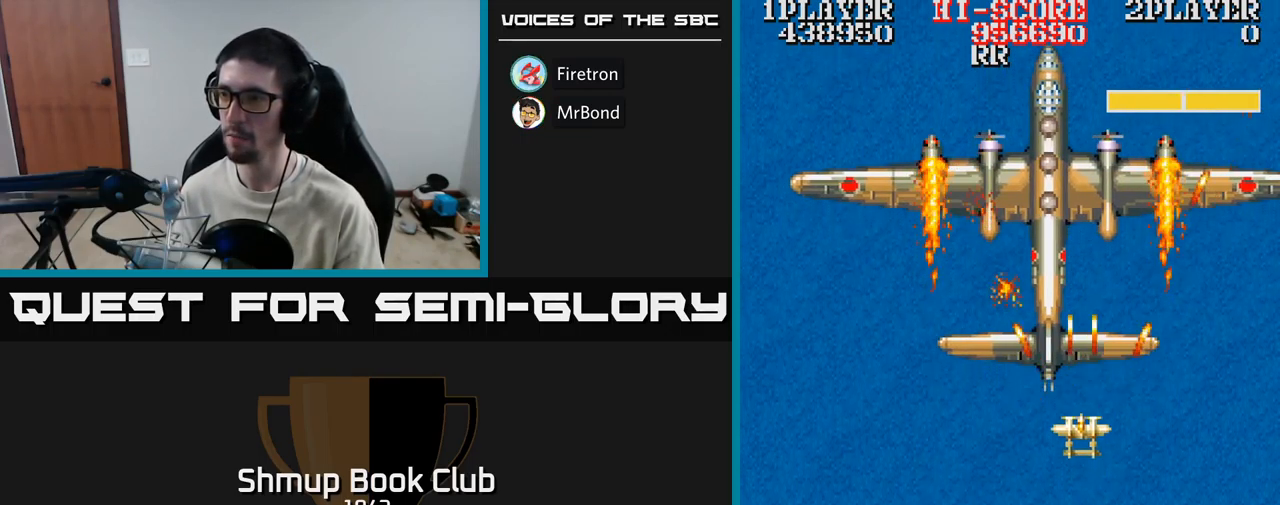
{"buttons": ["A", "DPAD_DOWN"], "events": [[34, "DPAD_LEFT", "down"], [150, "DPAD_LEFT", "up"], [317, "DPAD_DOWN", "down"], [317, "DPAD_LEFT", "down"], [467, "DPAD_LEFT", "up"]]}
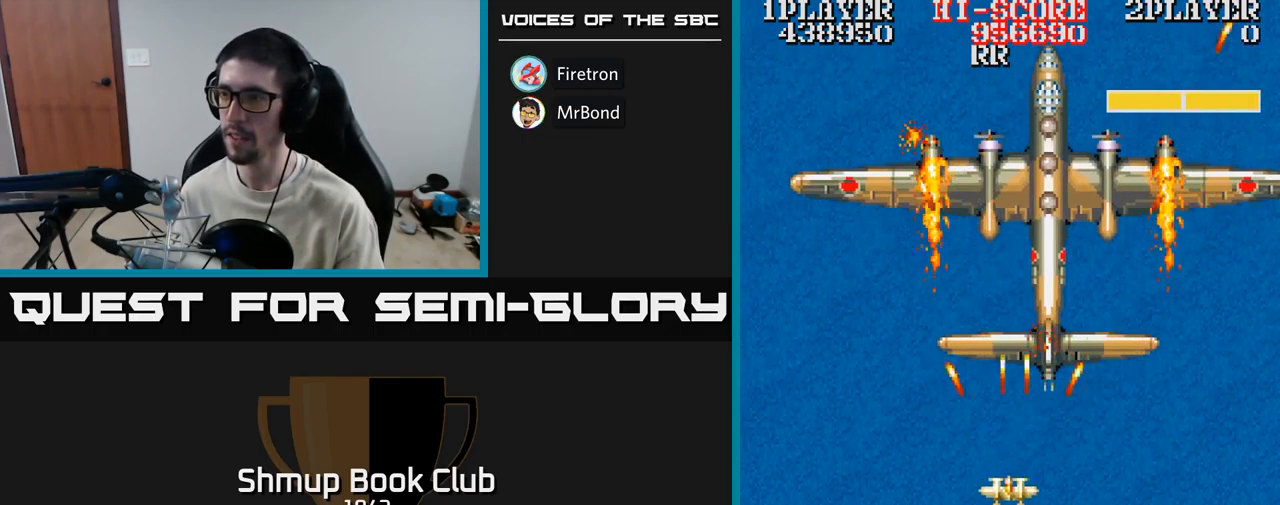
{"buttons": ["A"], "events": [[217, "DPAD_DOWN", "up"], [334, "DPAD_RIGHT", "down"], [384, "DPAD_UP", "down"], [400, "DPAD_RIGHT", "up"], [500, "DPAD_UP", "up"]]}
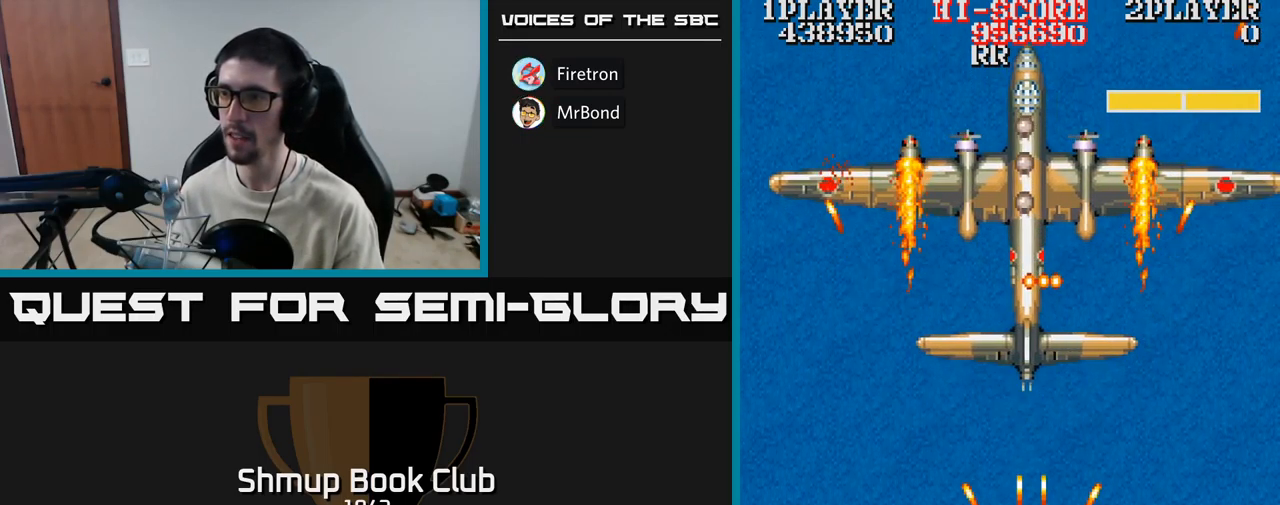
{"buttons": ["A"], "events": [[200, "DPAD_LEFT", "down"], [350, "DPAD_DOWN", "down"], [350, "DPAD_LEFT", "up"], [384, "DPAD_DOWN", "up"]]}
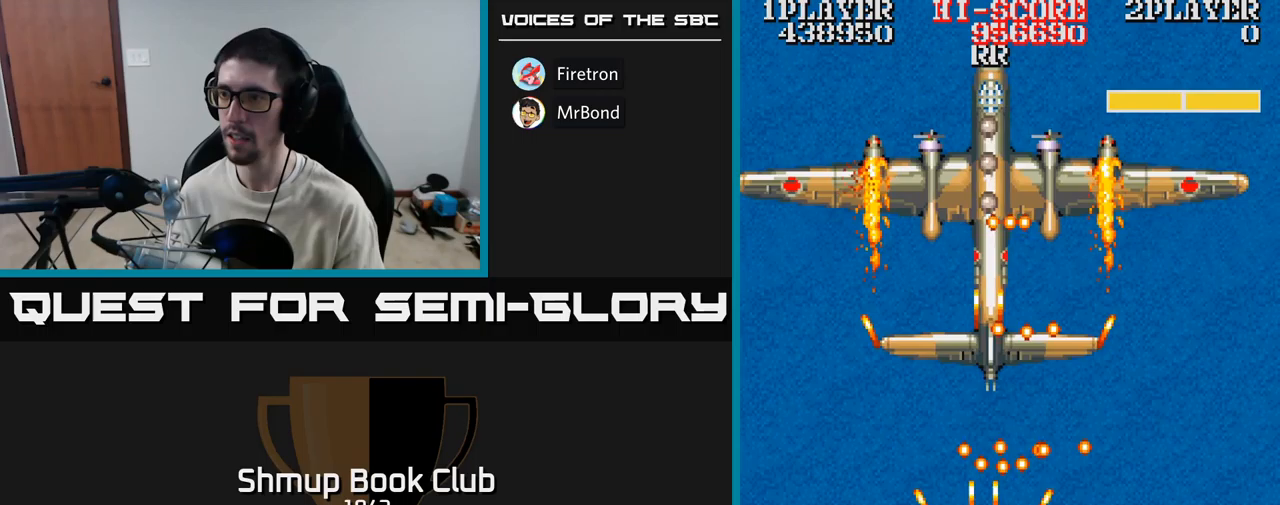
{"buttons": ["A", "DPAD_UP"], "events": [[17, "DPAD_DOWN", "down"], [17, "DPAD_LEFT", "down"], [50, "DPAD_DOWN", "up"], [83, "DPAD_DOWN", "down"], [150, "DPAD_LEFT", "up"], [233, "DPAD_DOWN", "up"], [283, "DPAD_LEFT", "down"], [433, "DPAD_UP", "down"], [483, "DPAD_LEFT", "up"]]}
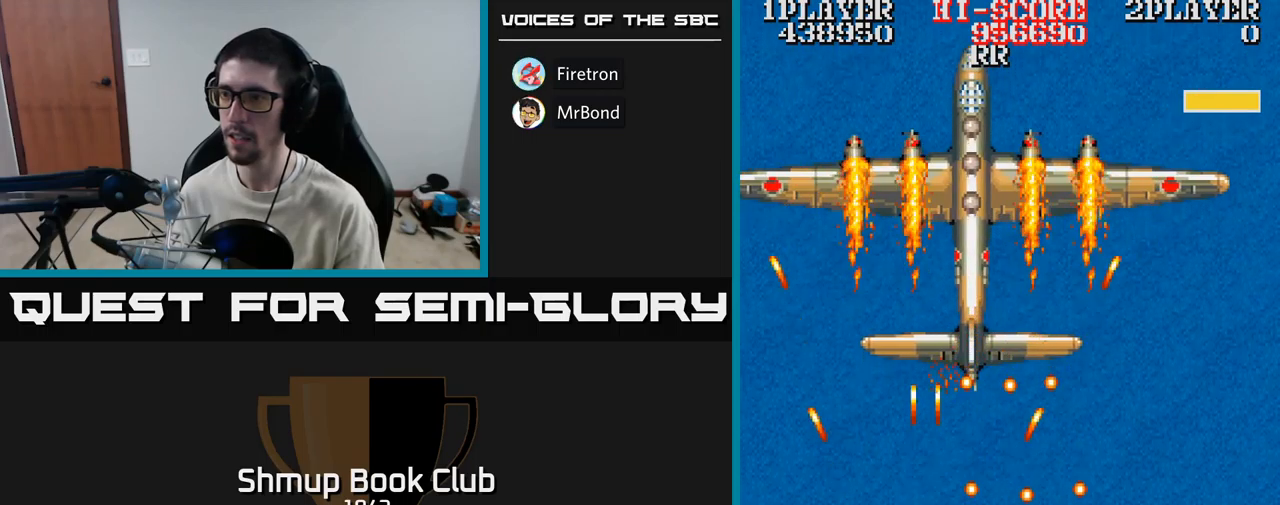
{"buttons": ["A", "DPAD_RIGHT"], "events": [[17, "DPAD_RIGHT", "down"], [167, "DPAD_RIGHT", "up"], [300, "DPAD_LEFT", "down"], [467, "DPAD_LEFT", "up"], [467, "DPAD_UP", "up"], [500, "DPAD_RIGHT", "down"]]}
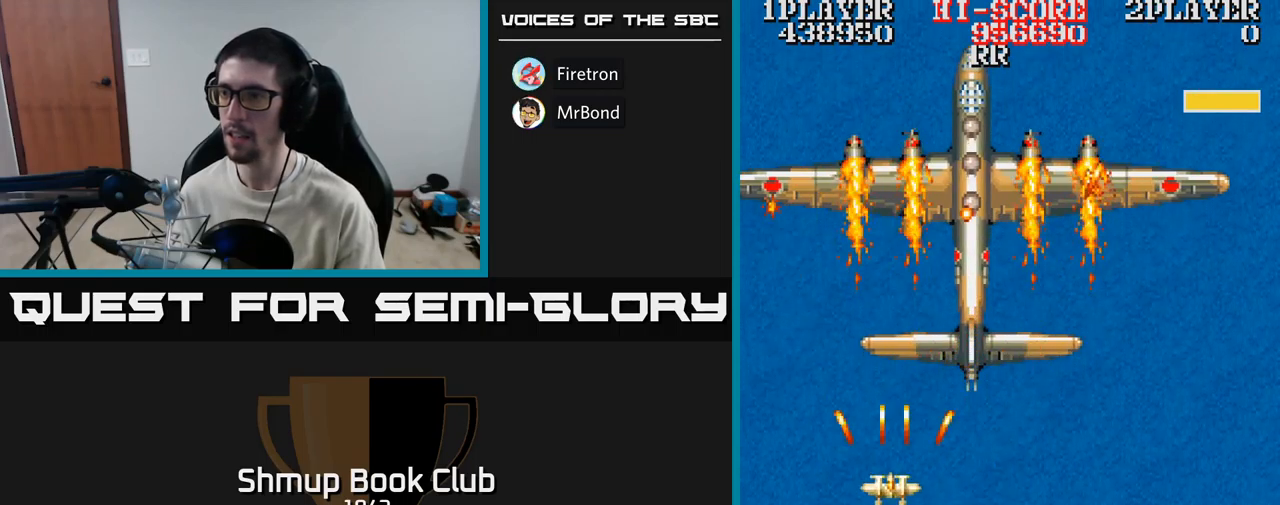
{"buttons": ["A"], "events": [[200, "DPAD_UP", "down"], [250, "DPAD_RIGHT", "up"], [317, "DPAD_UP", "up"]]}
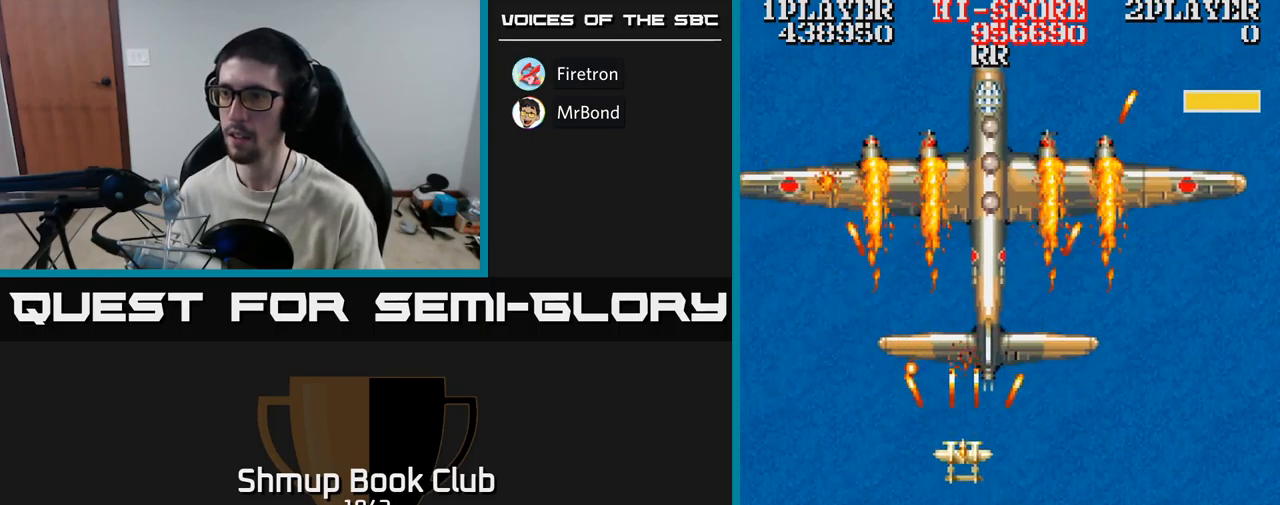
{"buttons": ["A"], "events": [[50, "DPAD_RIGHT", "down"], [167, "DPAD_RIGHT", "up"], [300, "DPAD_RIGHT", "down"], [383, "DPAD_RIGHT", "up"]]}
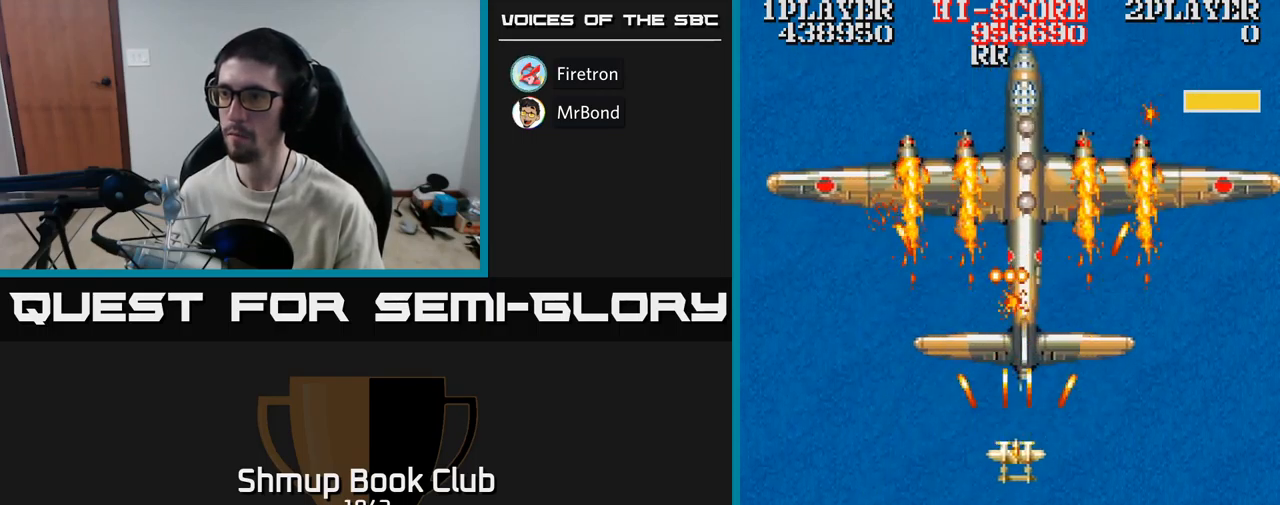
{"buttons": ["A"], "events": [[17, "DPAD_RIGHT", "down"], [50, "DPAD_RIGHT", "up"], [233, "DPAD_RIGHT", "down"], [283, "DPAD_DOWN", "down"], [333, "DPAD_RIGHT", "up"], [467, "DPAD_DOWN", "up"]]}
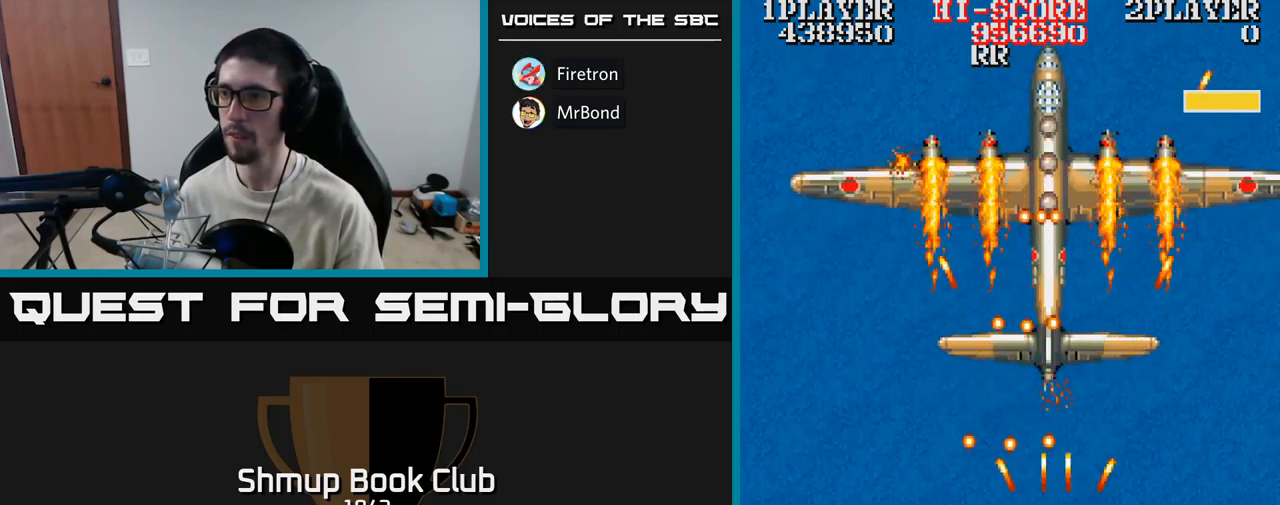
{"buttons": ["A", "DPAD_UP"], "events": [[33, "DPAD_DOWN", "down"], [183, "DPAD_DOWN", "up"], [433, "DPAD_UP", "down"]]}
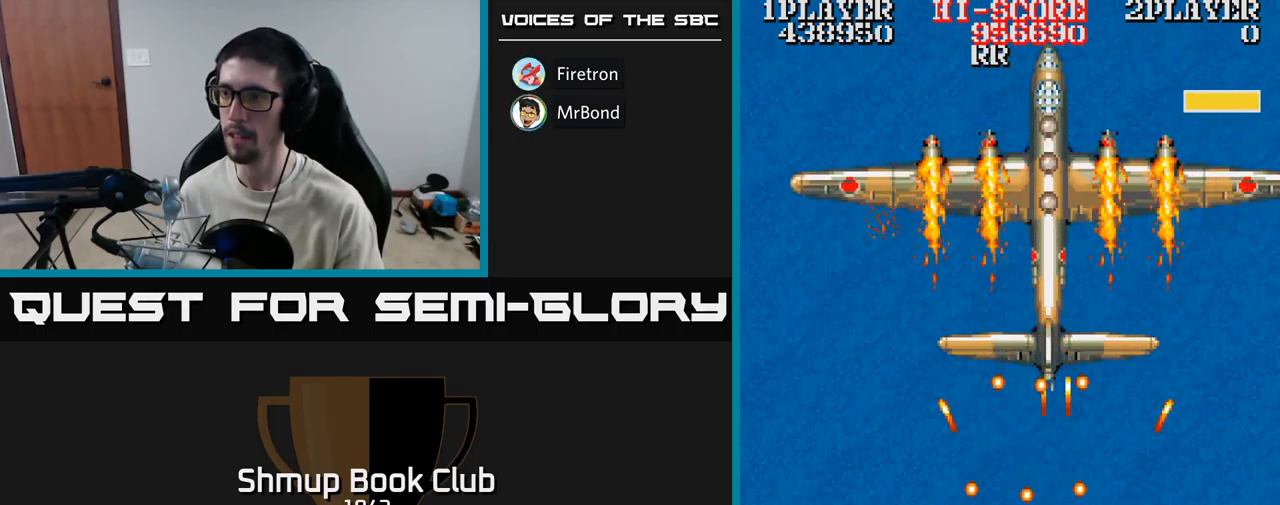
{"buttons": ["A", "DPAD_DOWN"], "events": [[50, "DPAD_UP", "up"], [167, "DPAD_UP", "down"], [217, "DPAD_UP", "up"], [367, "DPAD_DOWN", "down"]]}
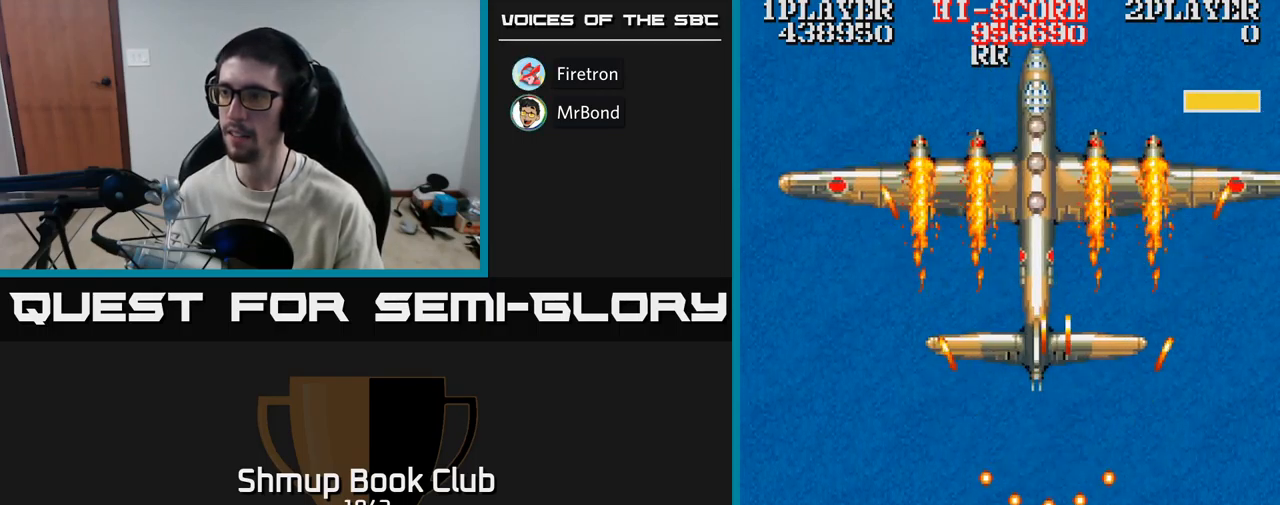
{"buttons": ["A", "DPAD_UP"], "events": [[17, "DPAD_LEFT", "down"], [83, "DPAD_DOWN", "up"], [133, "DPAD_UP", "down"], [200, "DPAD_LEFT", "up"], [233, "DPAD_RIGHT", "down"], [300, "DPAD_RIGHT", "up"]]}
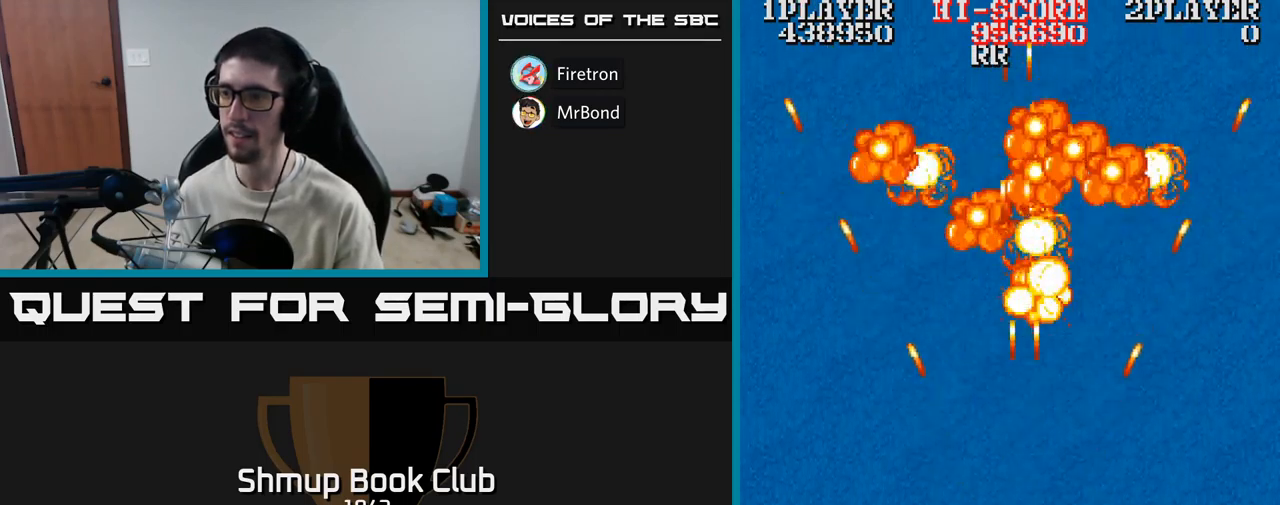
{"buttons": ["A", "DPAD_DOWN"], "events": [[183, "DPAD_UP", "up"], [250, "DPAD_DOWN", "down"]]}
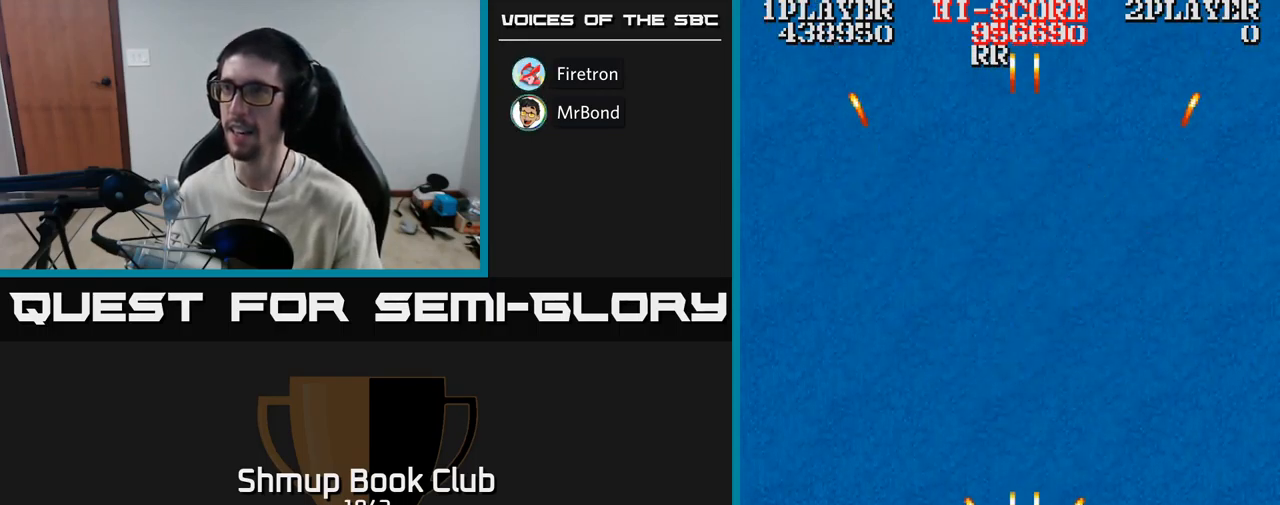
{"buttons": ["A", "DPAD_UP"], "events": [[100, "DPAD_DOWN", "up"], [133, "DPAD_UP", "down"]]}
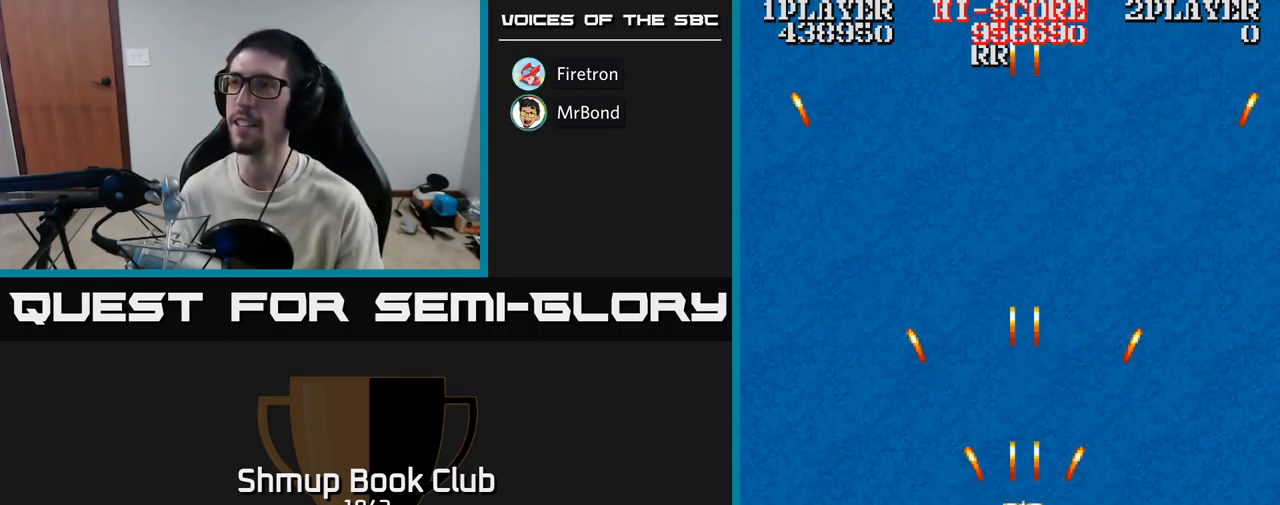
{"buttons": ["DPAD_UP"], "events": [[233, "A", "up"], [299, "A", "down"], [516, "A", "up"]]}
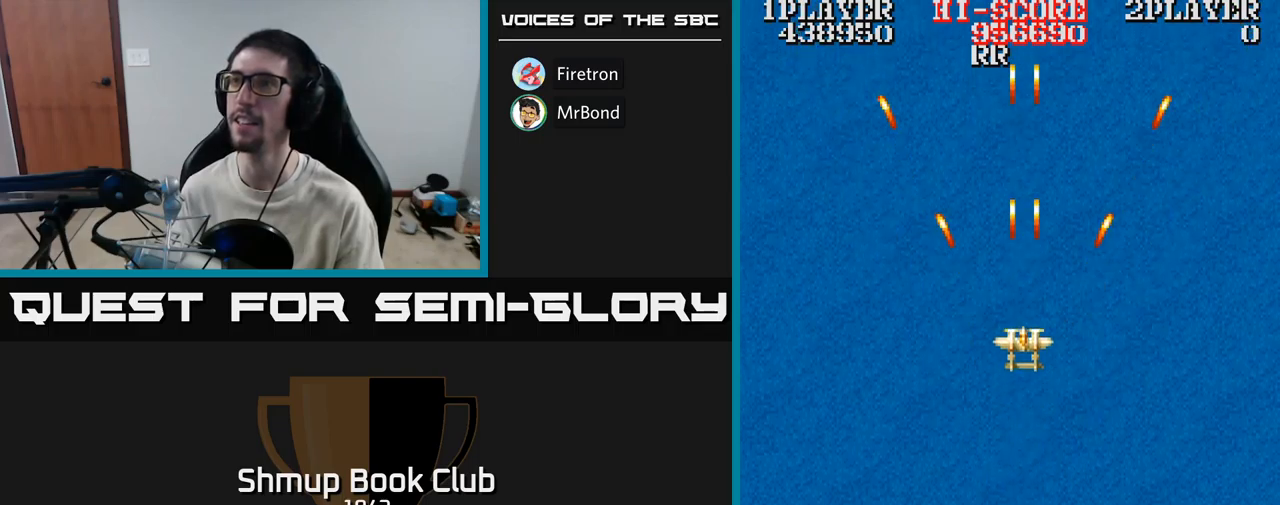
{"buttons": ["DPAD_UP"], "events": [[33, "DPAD_LEFT", "down"], [100, "DPAD_LEFT", "up"]]}
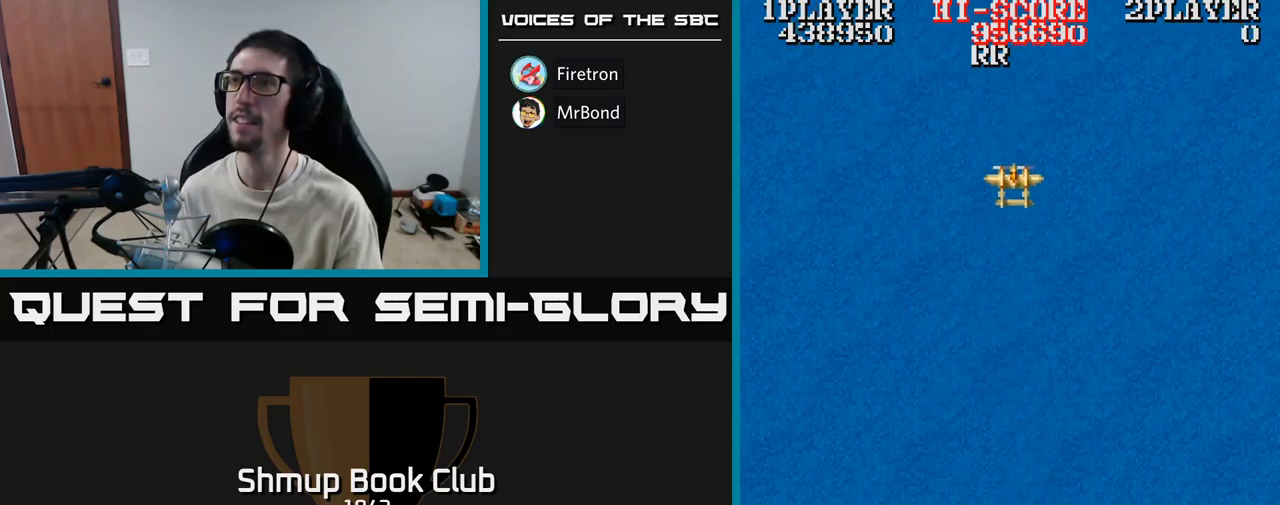
{"buttons": ["DPAD_UP"], "events": []}
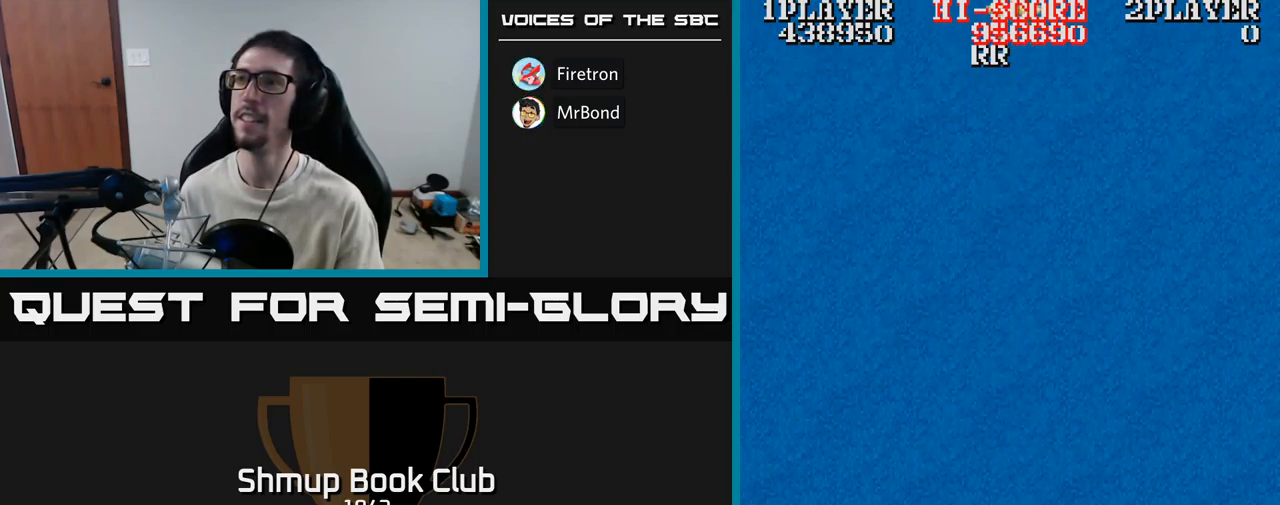
{"buttons": [], "events": [[500, "DPAD_UP", "up"]]}
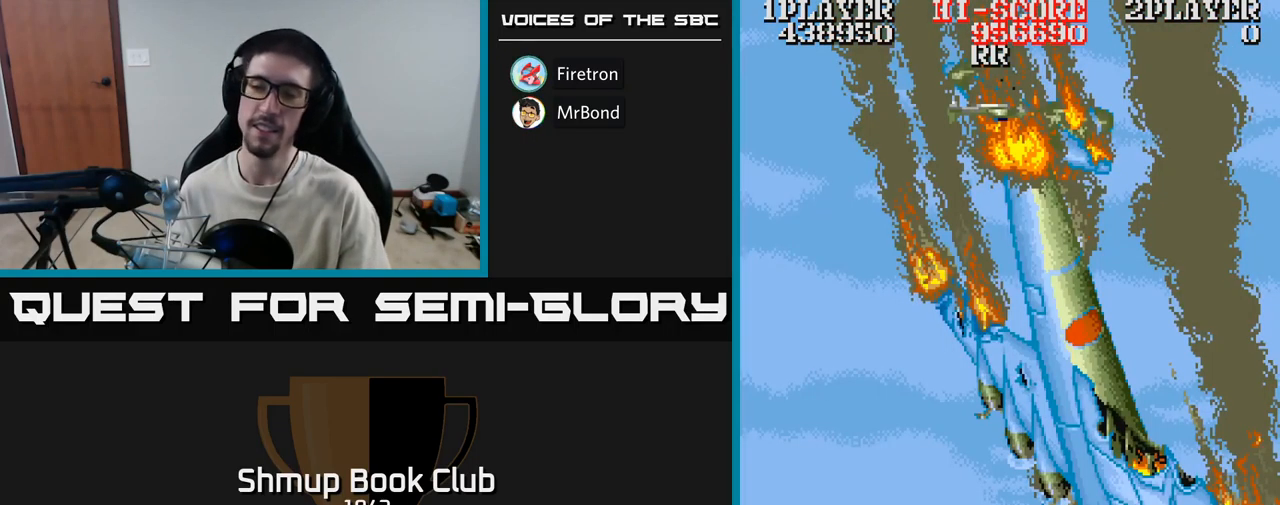
{"buttons": [], "events": []}